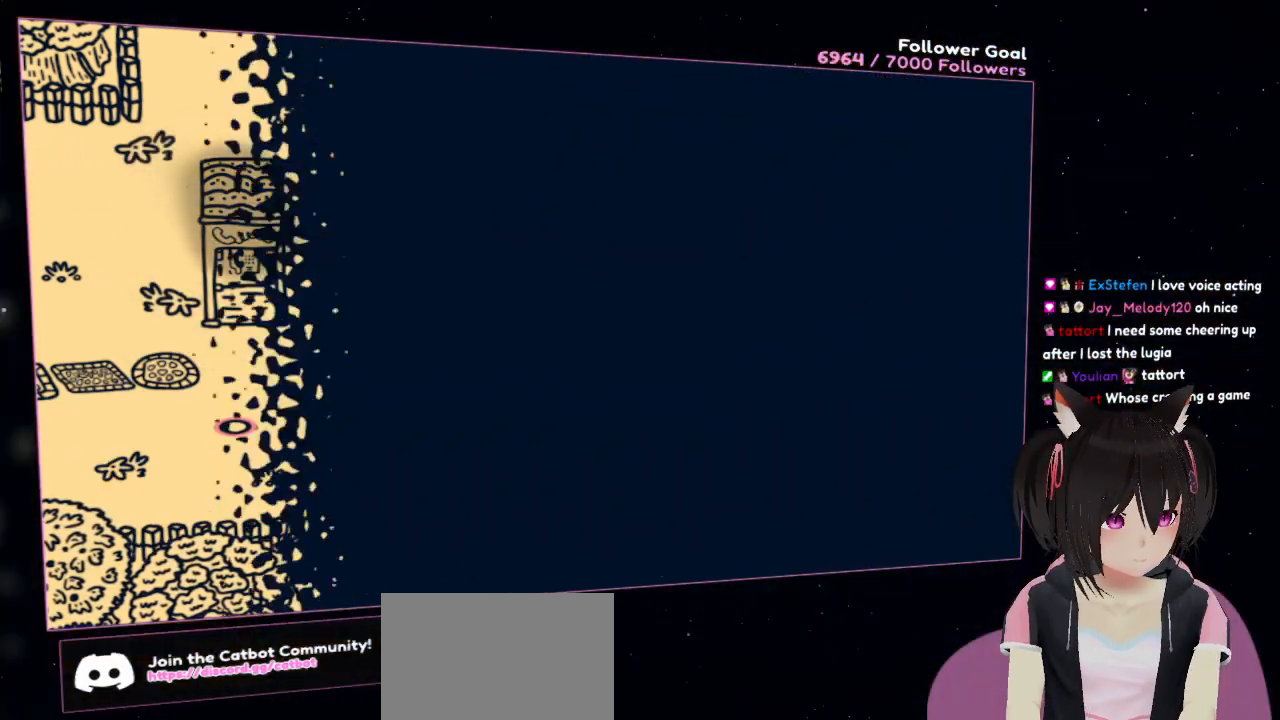
Gameplay with a controller (Nintendo layout); each line is a JSON object with the inputs held at the frame after it. "events" lists button and stick changes between this image and that frame as [ms after this image, input, new state], when the widget could be followed in between. Not read: L1 R1.
{"buttons": [], "left_stick": "left", "right_stick": "center", "events": []}
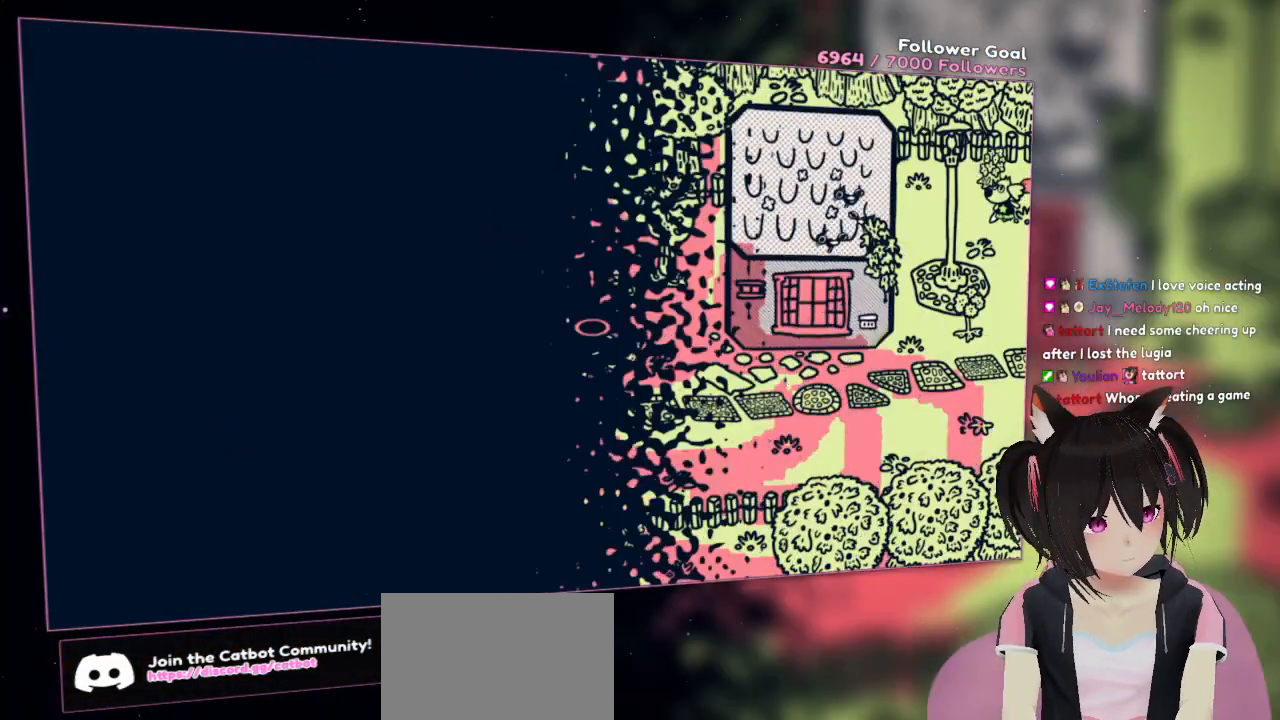
{"buttons": [], "left_stick": "left", "right_stick": "center", "events": []}
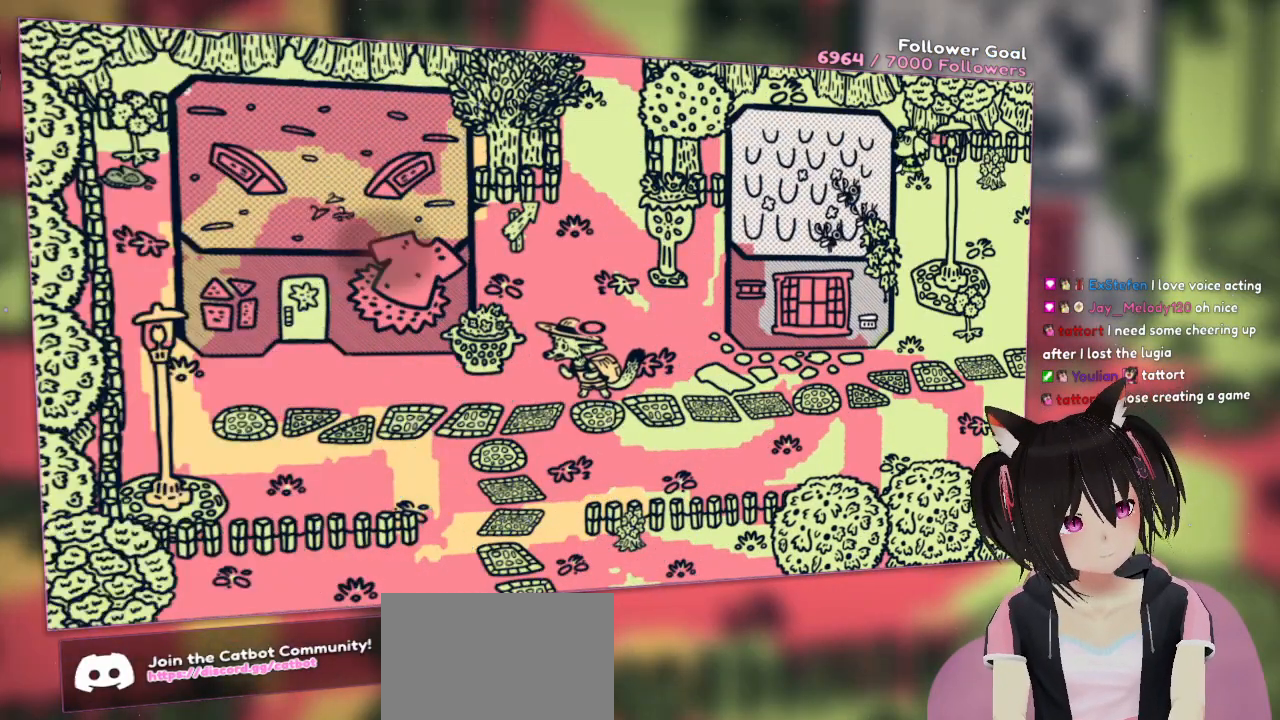
{"buttons": [], "left_stick": "down-left", "right_stick": "center", "events": [[300, "left_stick", "down-left"]]}
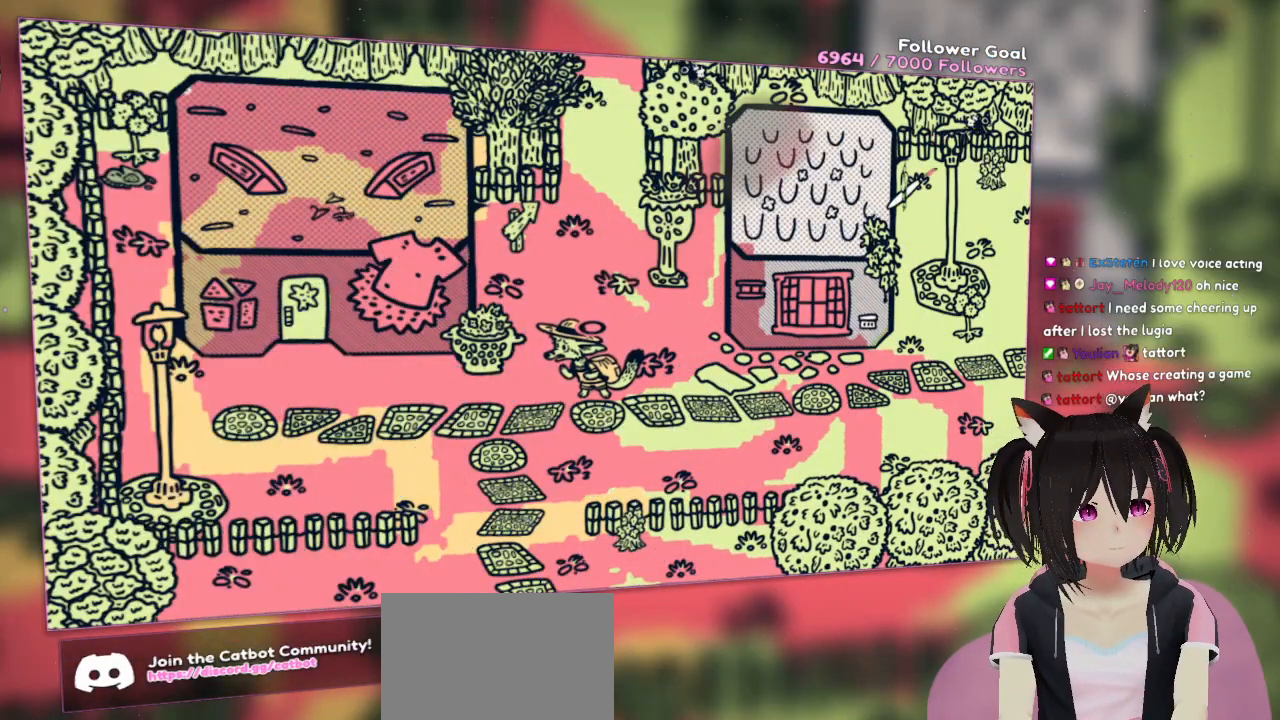
{"buttons": [], "left_stick": "down-left", "right_stick": "center", "events": [[17, "left_stick", "down"], [217, "left_stick", "down-right"], [450, "left_stick", "down-left"]]}
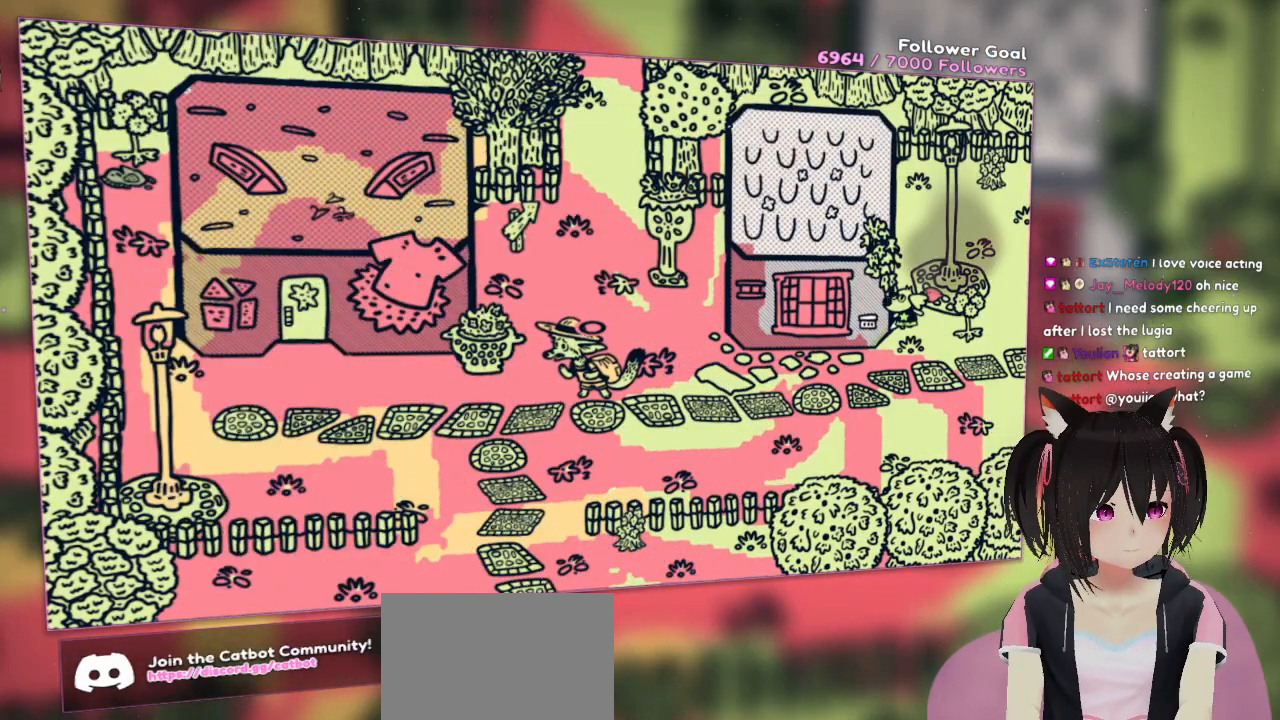
{"buttons": [], "left_stick": "left", "right_stick": "center", "events": [[333, "left_stick", "left"]]}
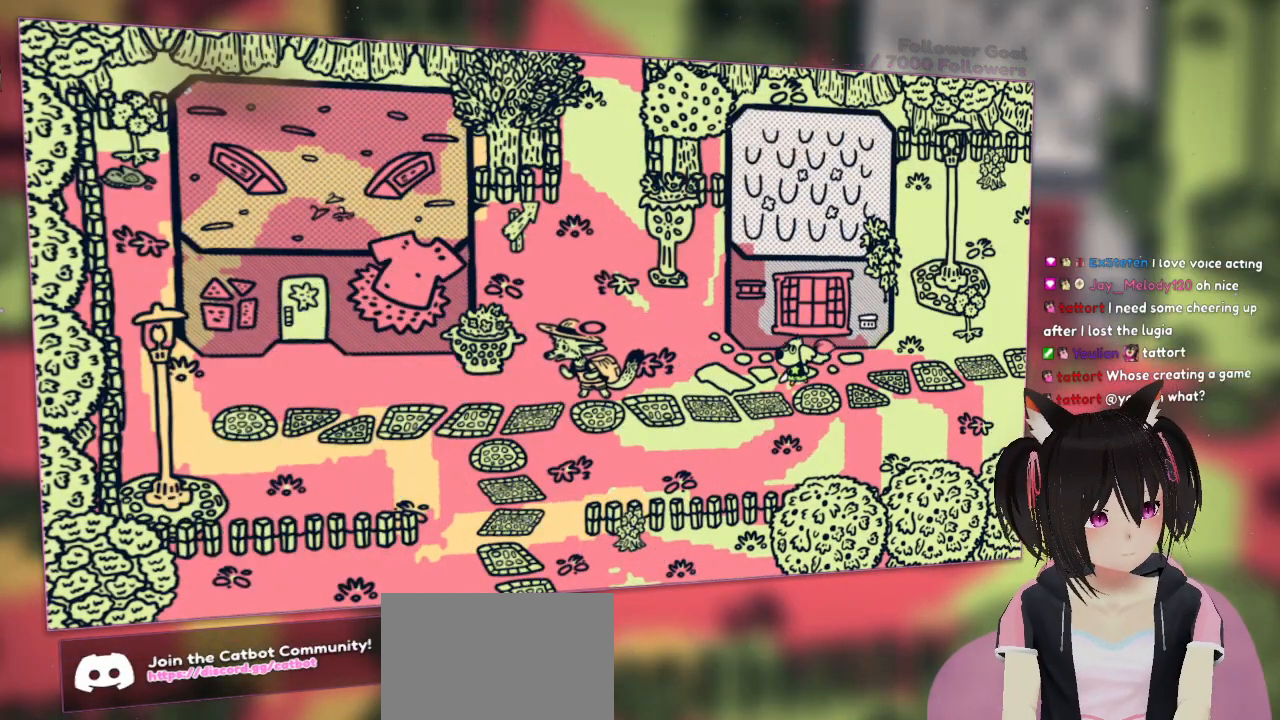
{"buttons": [], "left_stick": "left", "right_stick": "center", "events": []}
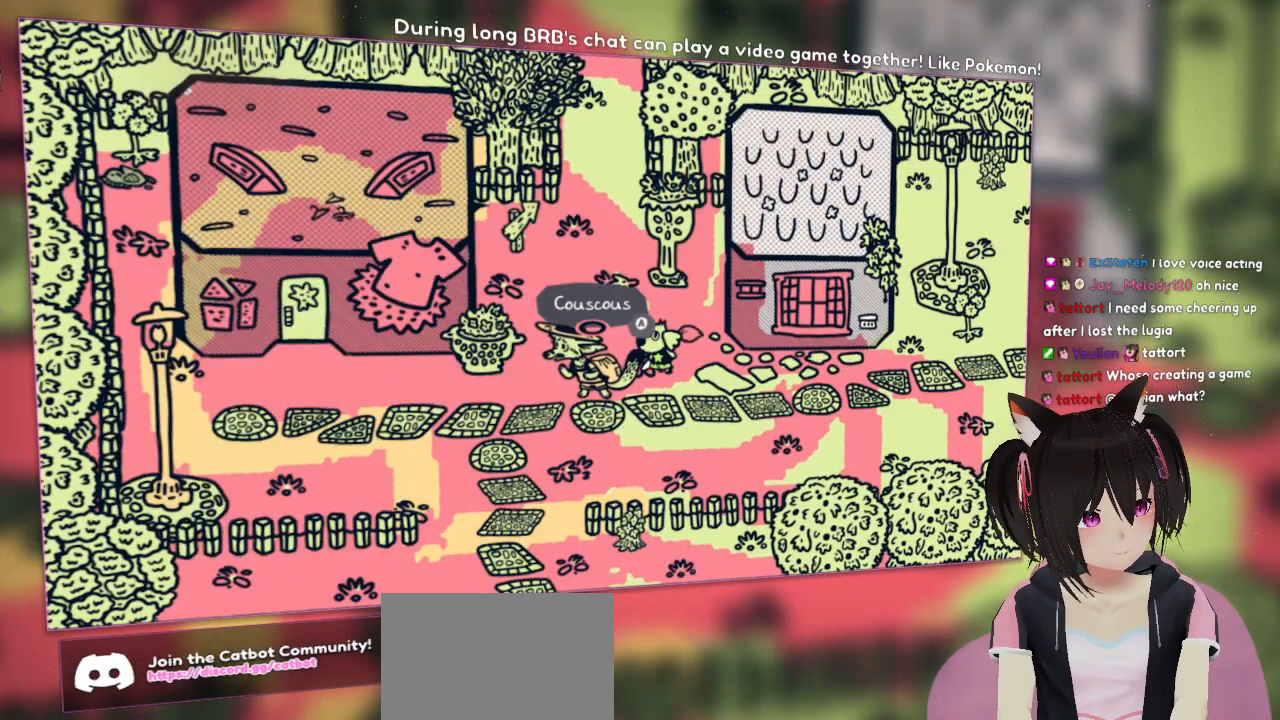
{"buttons": [], "left_stick": "up-left", "right_stick": "center", "events": [[83, "left_stick", "up-left"]]}
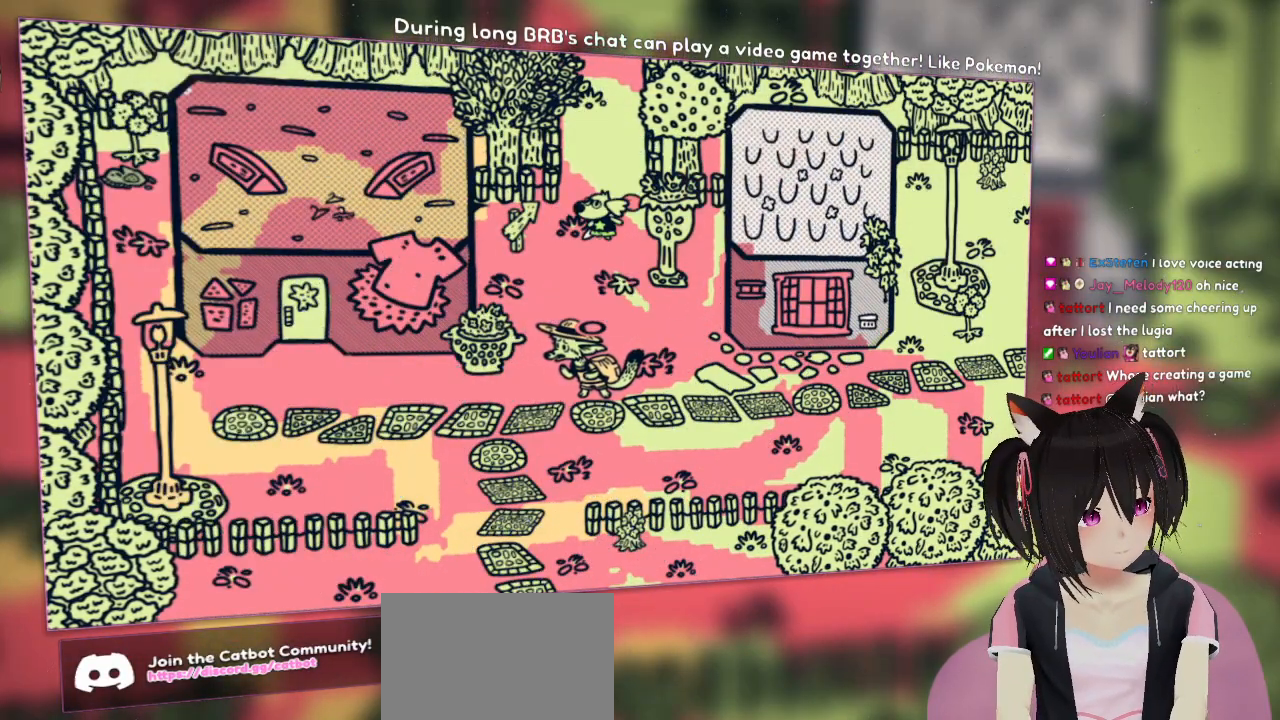
{"buttons": [], "left_stick": "up", "right_stick": "center", "events": [[267, "left_stick", "down-left"], [400, "left_stick", "center"], [450, "left_stick", "up"]]}
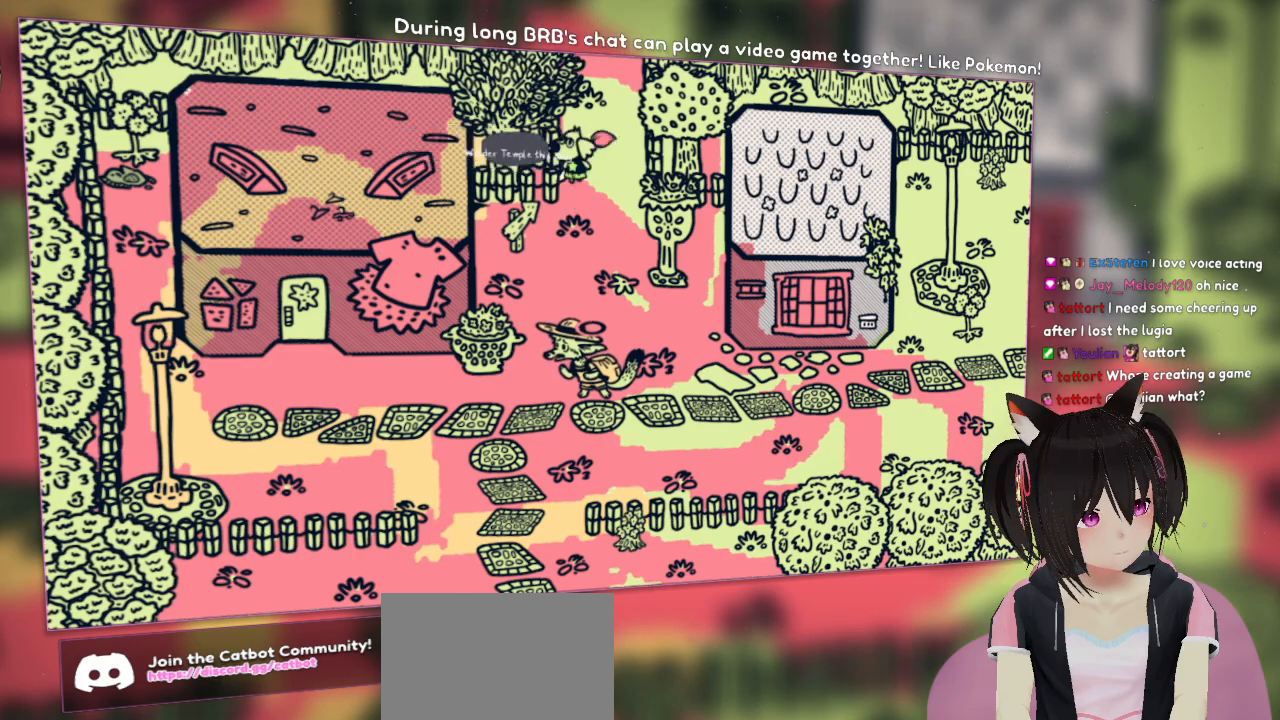
{"buttons": [], "left_stick": "center", "right_stick": "center", "events": [[67, "left_stick", "center"]]}
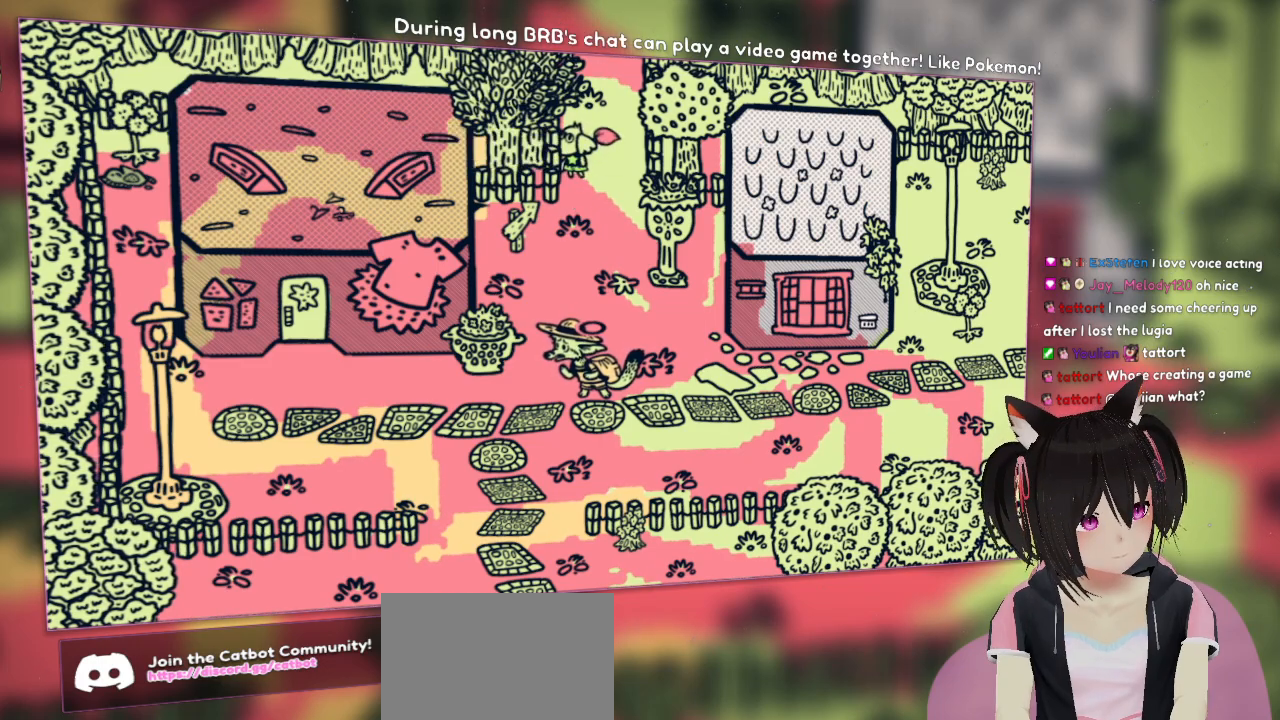
{"buttons": [], "left_stick": "down", "right_stick": "center", "events": [[450, "left_stick", "down"]]}
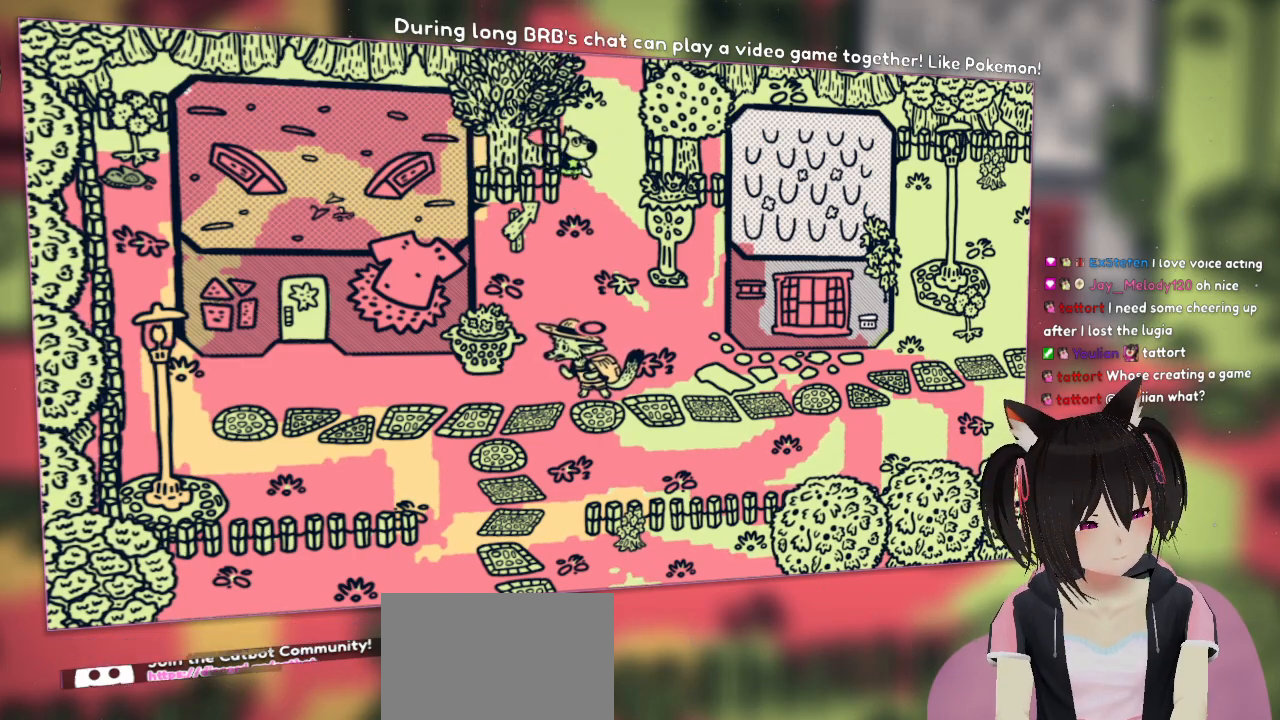
{"buttons": [], "left_stick": "down", "right_stick": "center", "events": []}
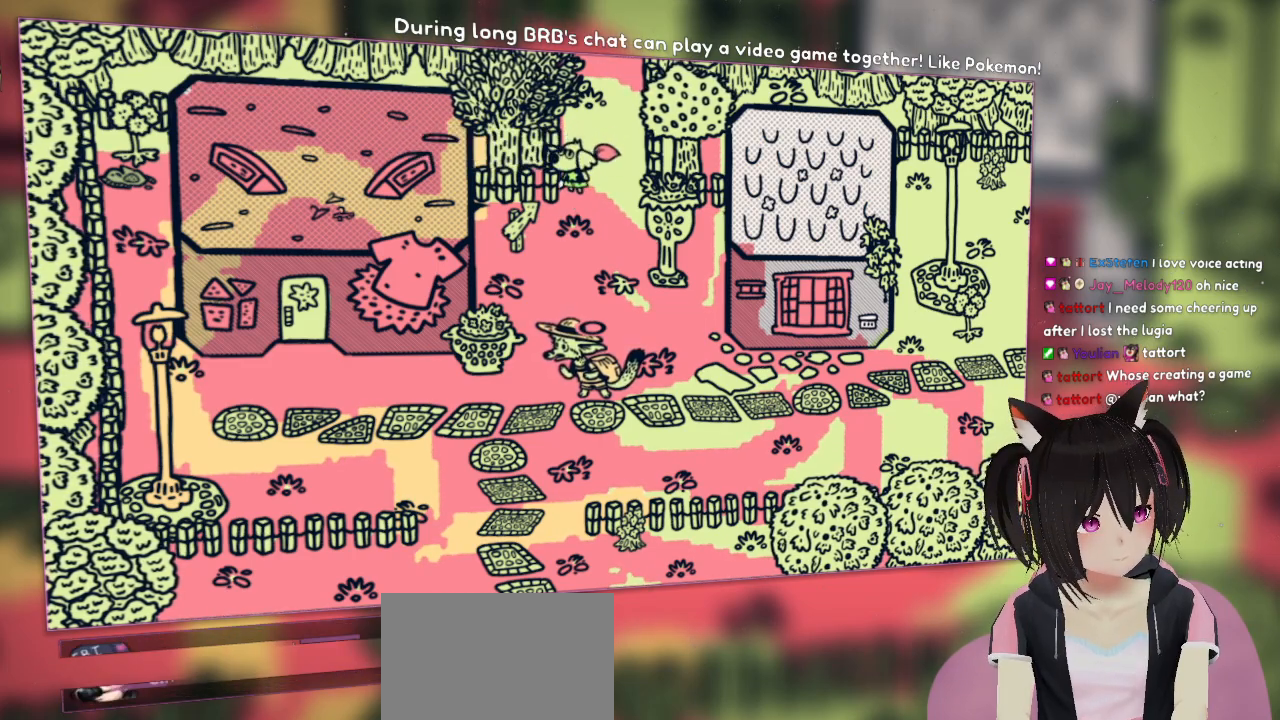
{"buttons": [], "left_stick": "down", "right_stick": "center", "events": []}
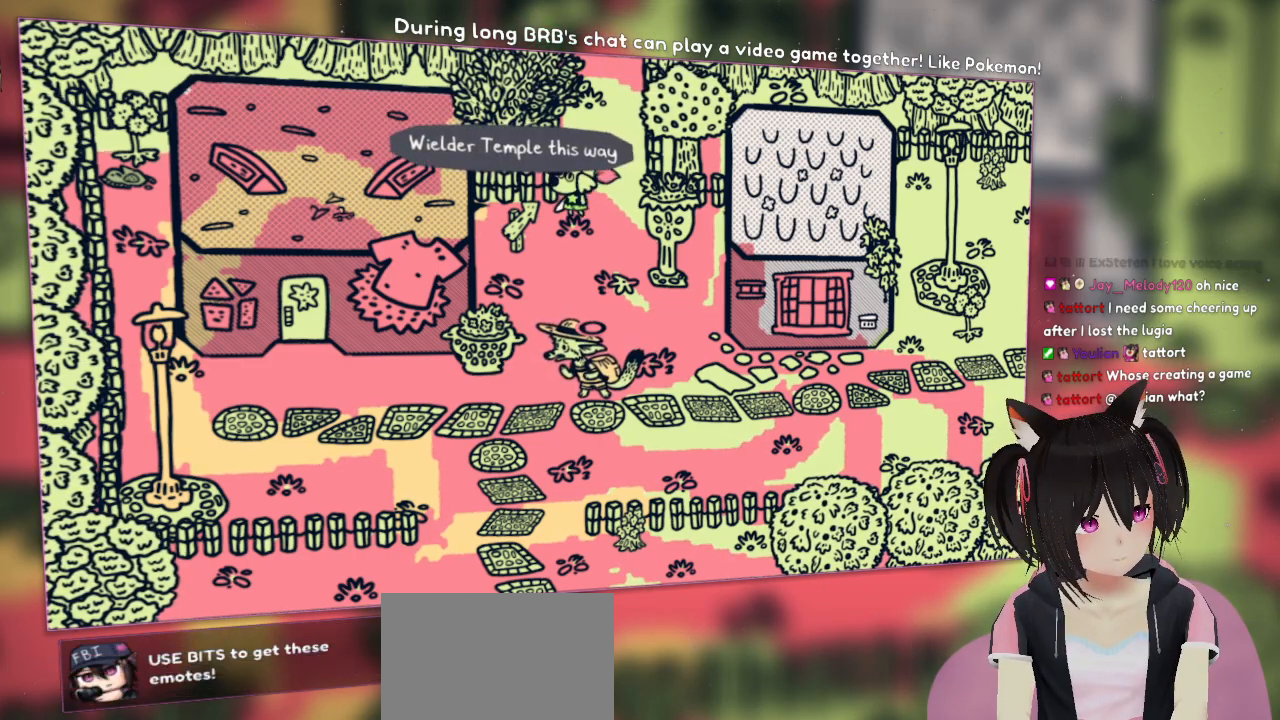
{"buttons": [], "left_stick": "center", "right_stick": "center", "events": [[17, "left_stick", "center"]]}
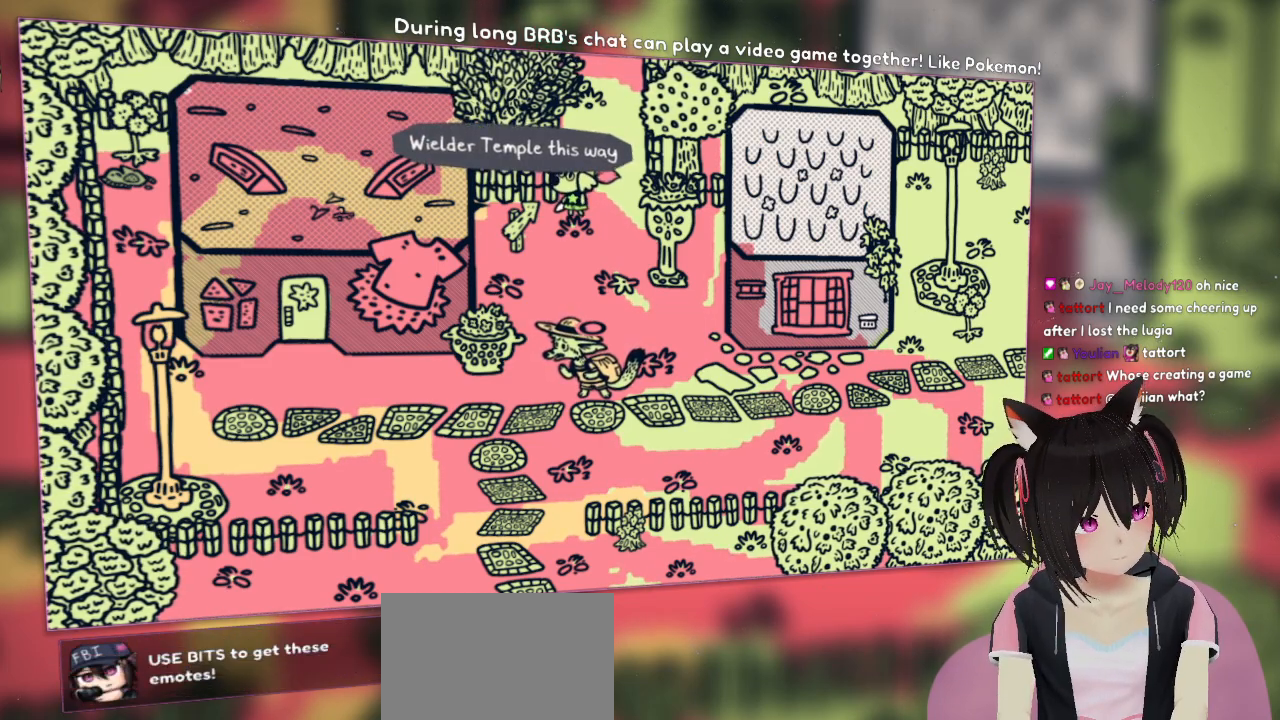
{"buttons": [], "left_stick": "up", "right_stick": "center", "events": [[50, "left_stick", "up"], [383, "left_stick", "center"], [450, "left_stick", "up"]]}
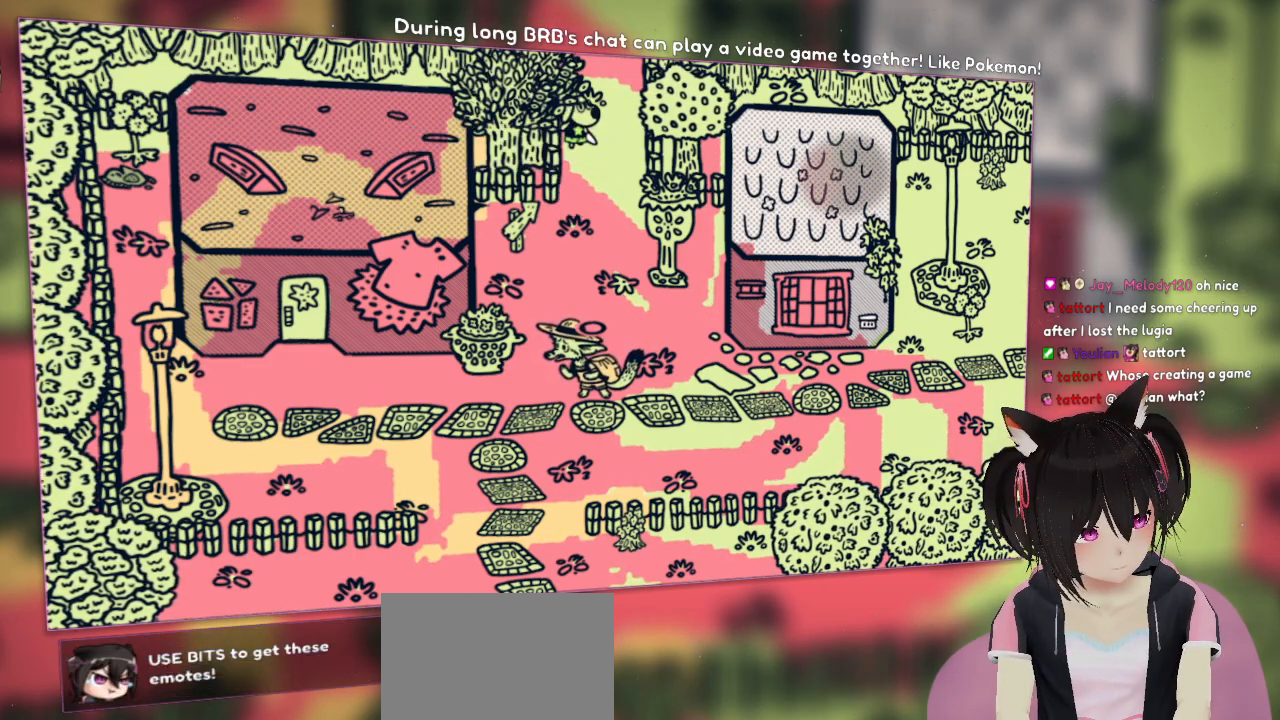
{"buttons": [], "left_stick": "up", "right_stick": "center", "events": []}
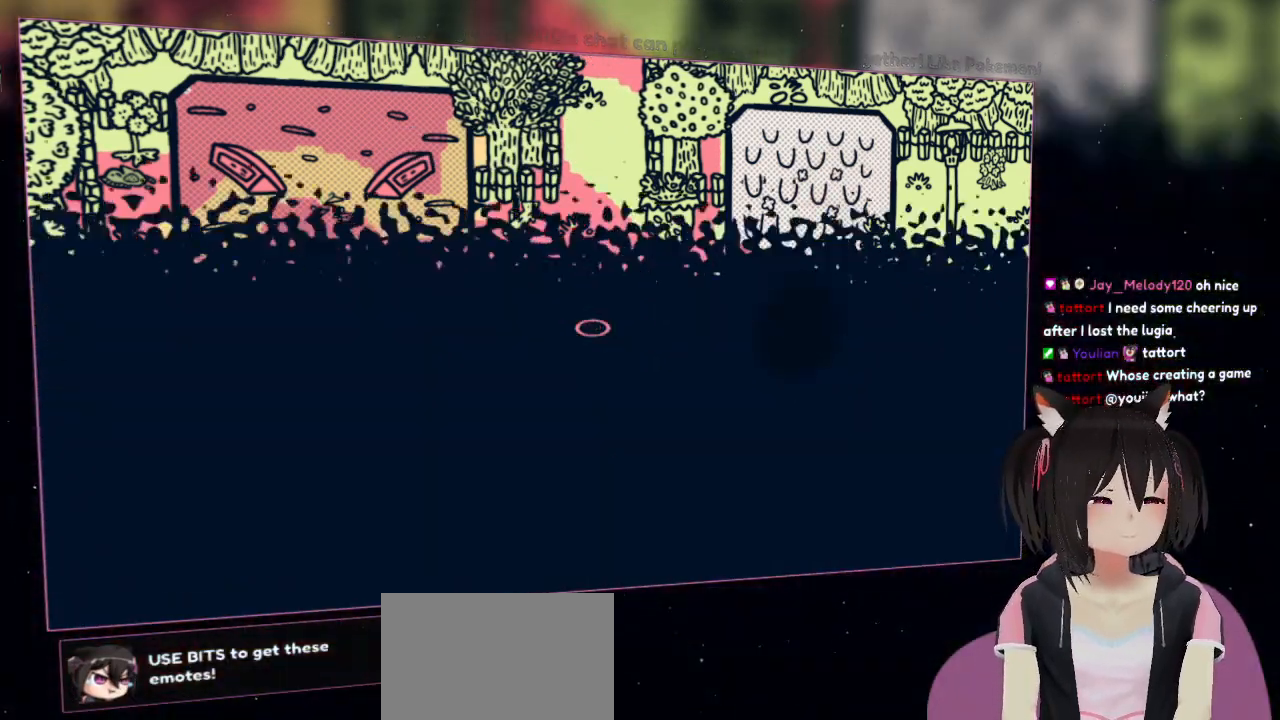
{"buttons": [], "left_stick": "center", "right_stick": "center", "events": [[250, "left_stick", "center"]]}
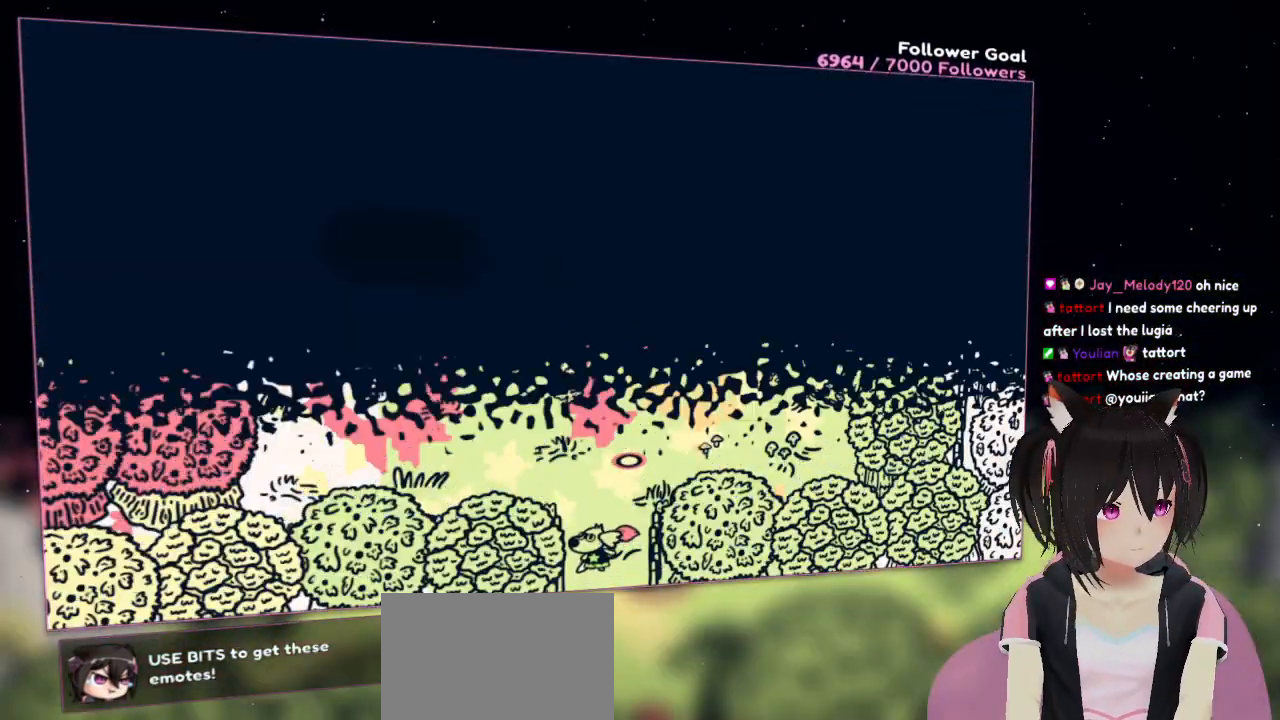
{"buttons": [], "left_stick": "center", "right_stick": "center", "events": []}
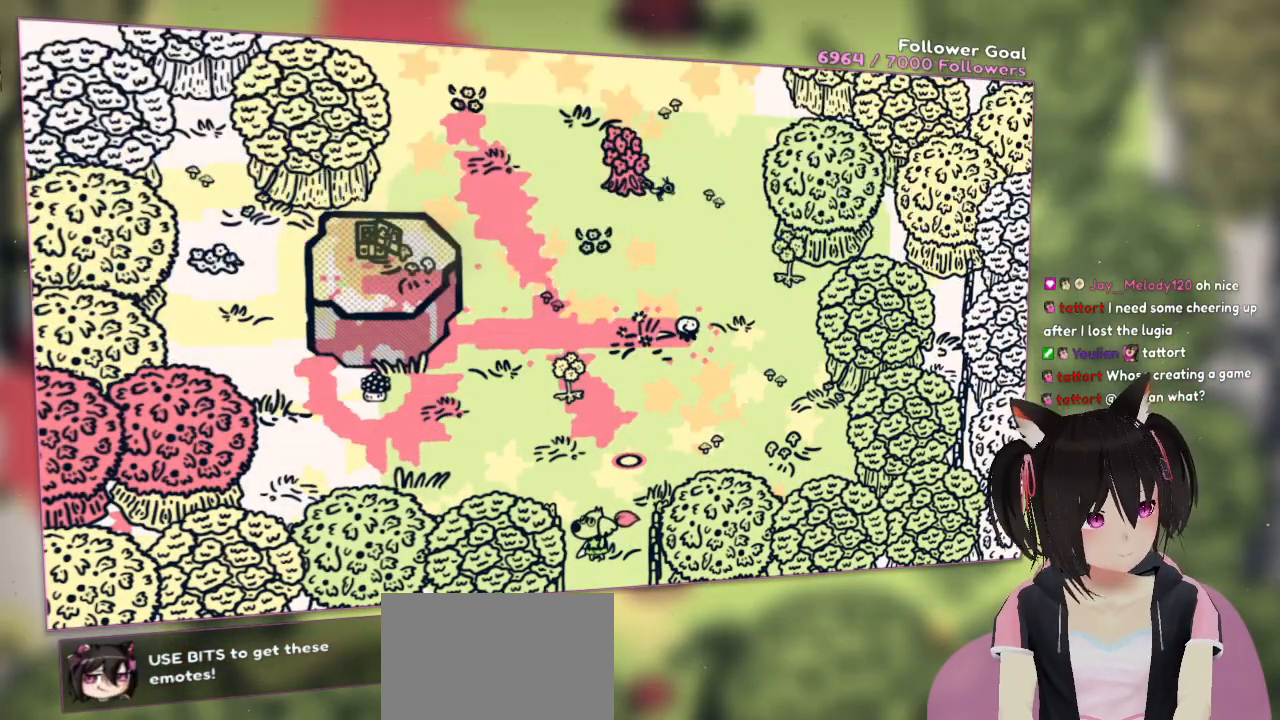
{"buttons": [], "left_stick": "center", "right_stick": "center", "events": []}
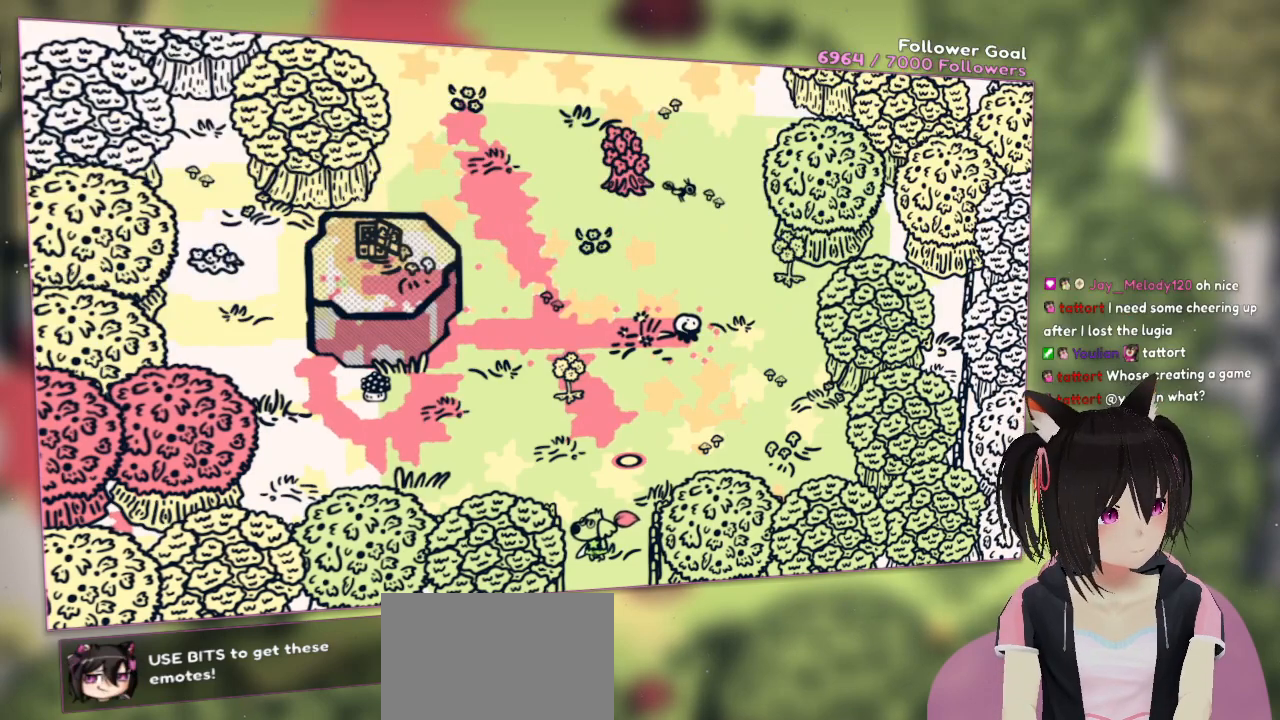
{"buttons": [], "left_stick": "center", "right_stick": "center", "events": []}
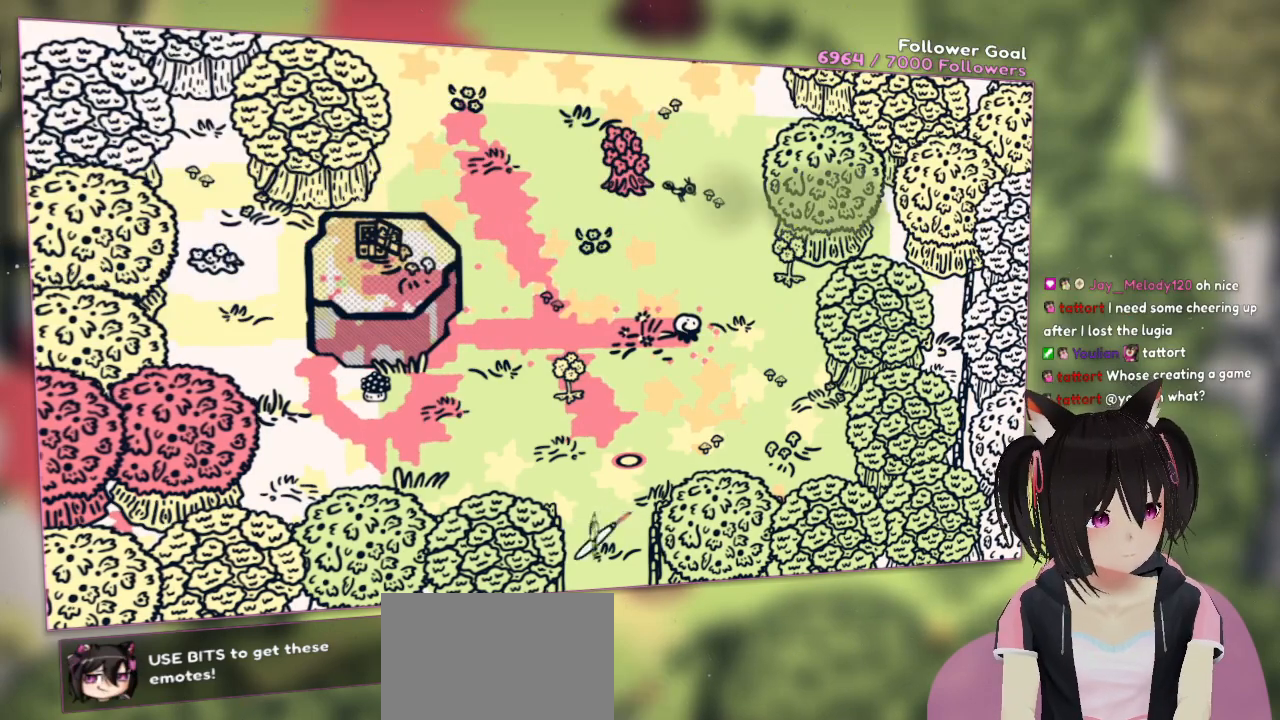
{"buttons": [], "left_stick": "up", "right_stick": "center", "events": [[50, "left_stick", "up"]]}
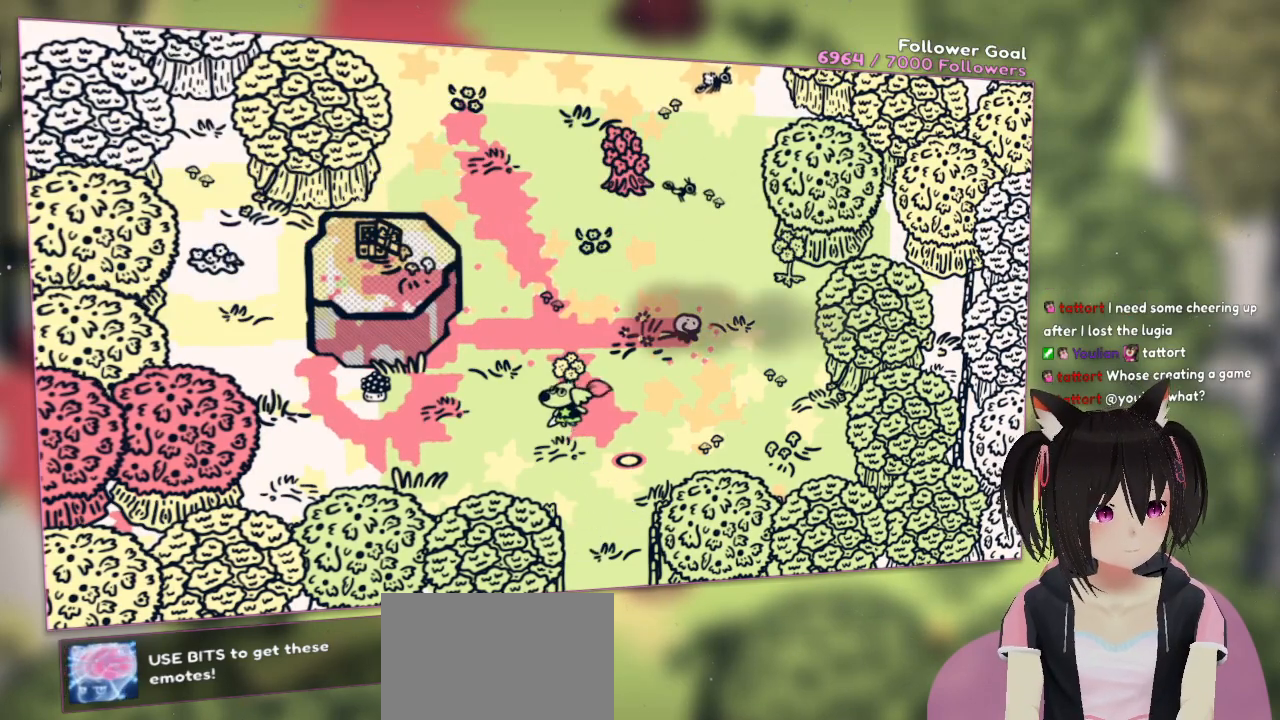
{"buttons": [], "left_stick": "center", "right_stick": "center", "events": [[483, "left_stick", "center"]]}
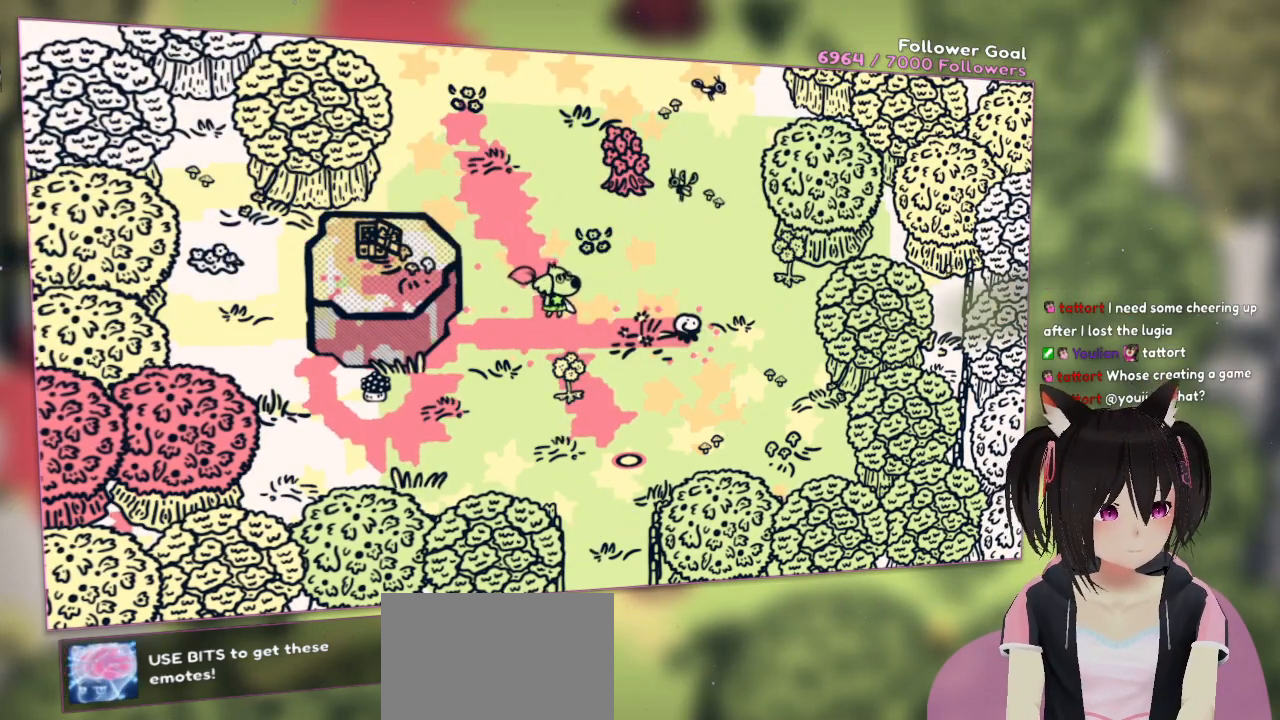
{"buttons": [], "left_stick": "center", "right_stick": "center", "events": []}
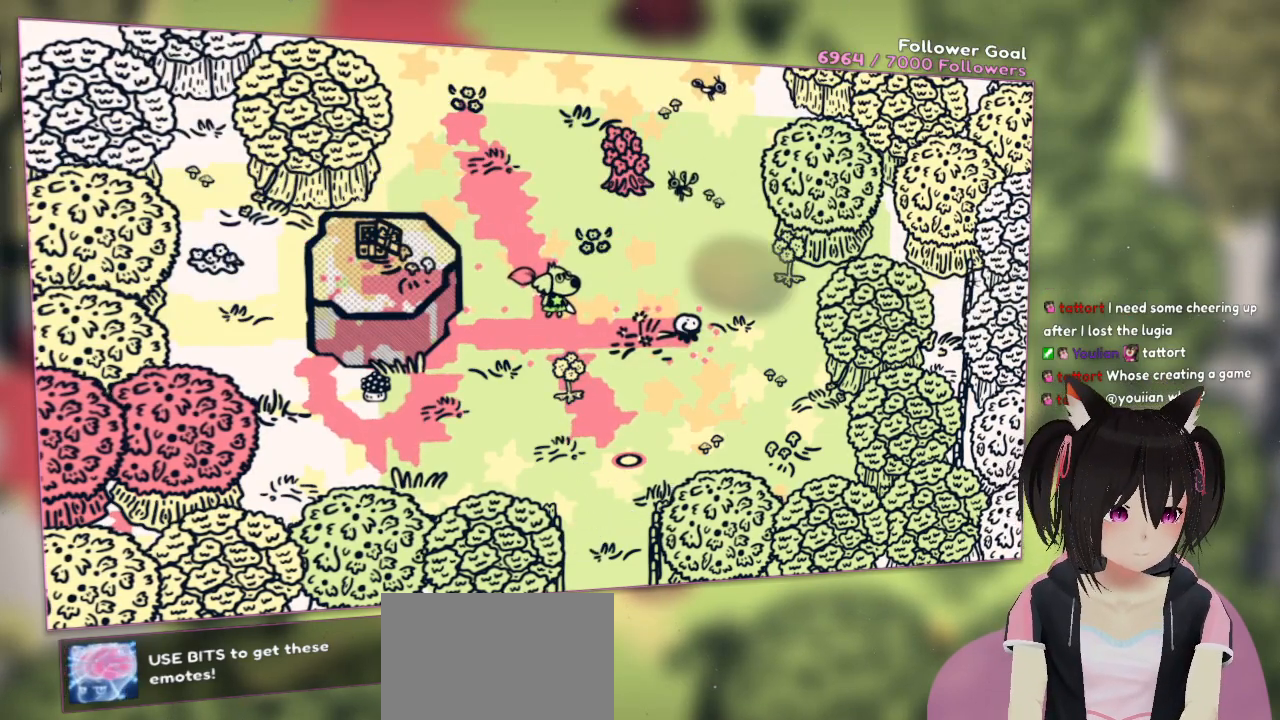
{"buttons": [], "left_stick": "center", "right_stick": "right", "events": [[483, "right_stick", "right"]]}
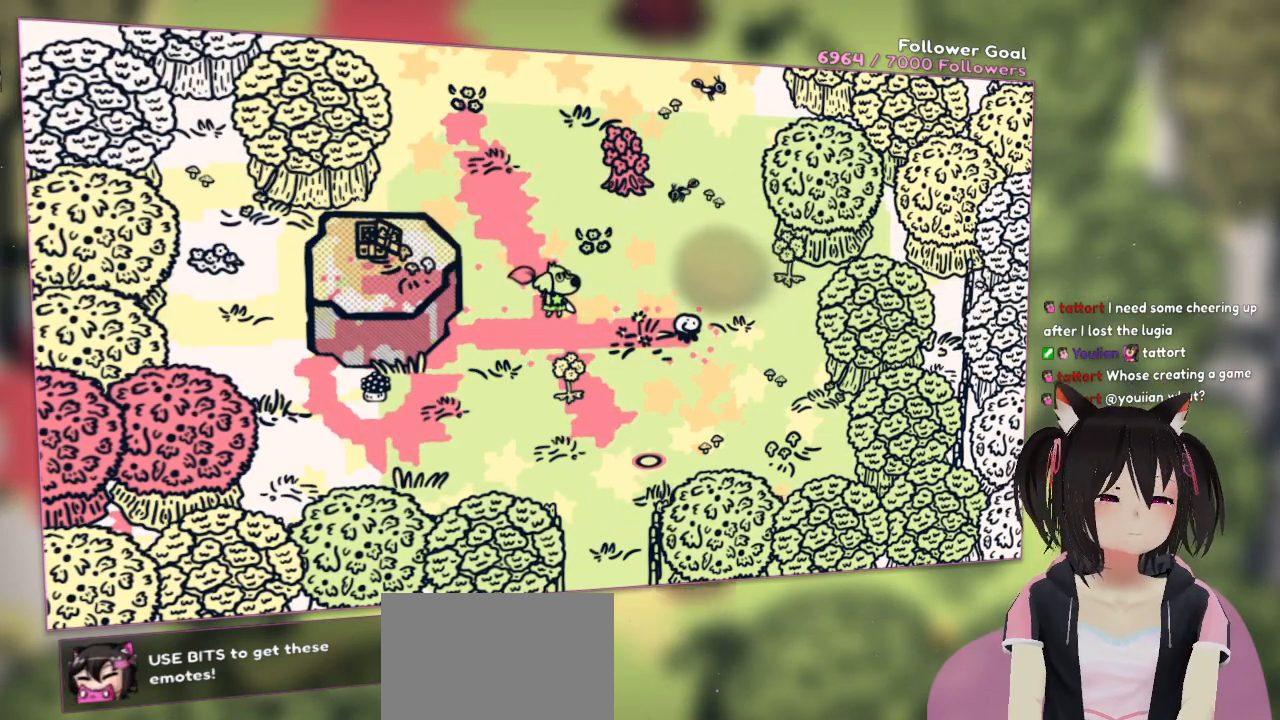
{"buttons": [], "left_stick": "center", "right_stick": "up-left", "events": [[333, "right_stick", "down"], [417, "right_stick", "up-left"]]}
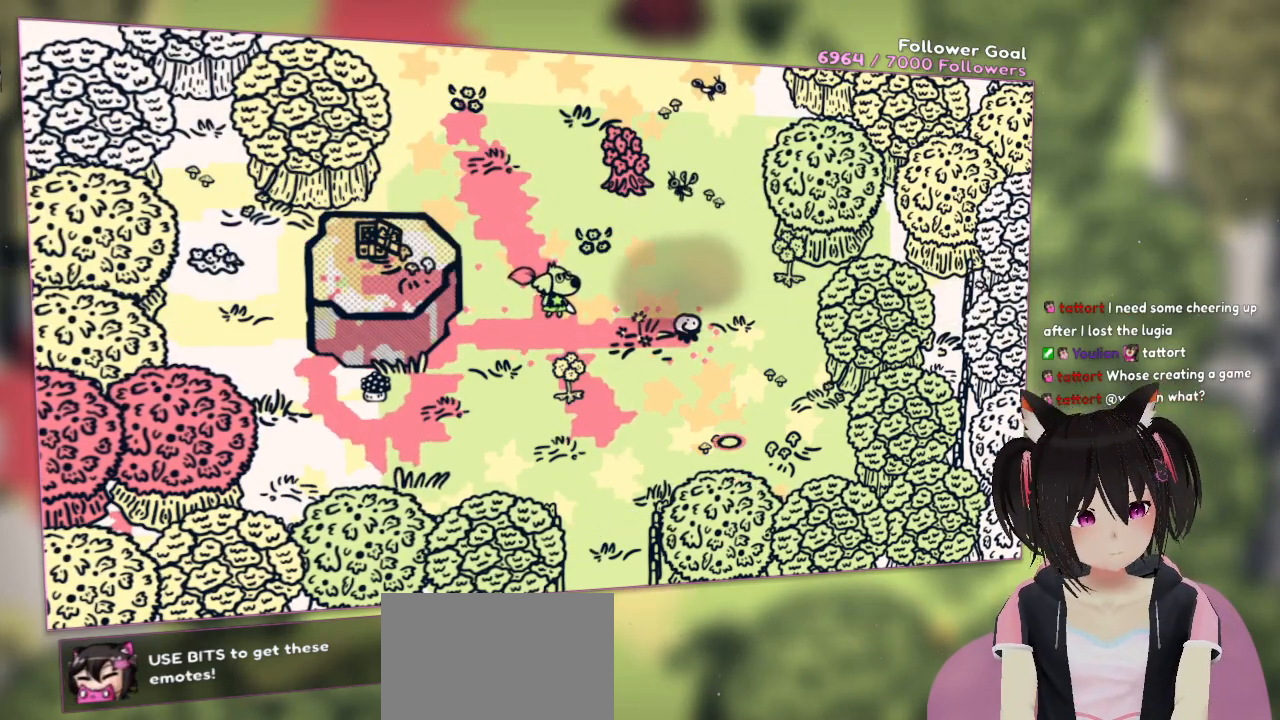
{"buttons": ["R2"], "left_stick": "center", "right_stick": "center", "events": [[267, "R2", "down"], [467, "right_stick", "center"]]}
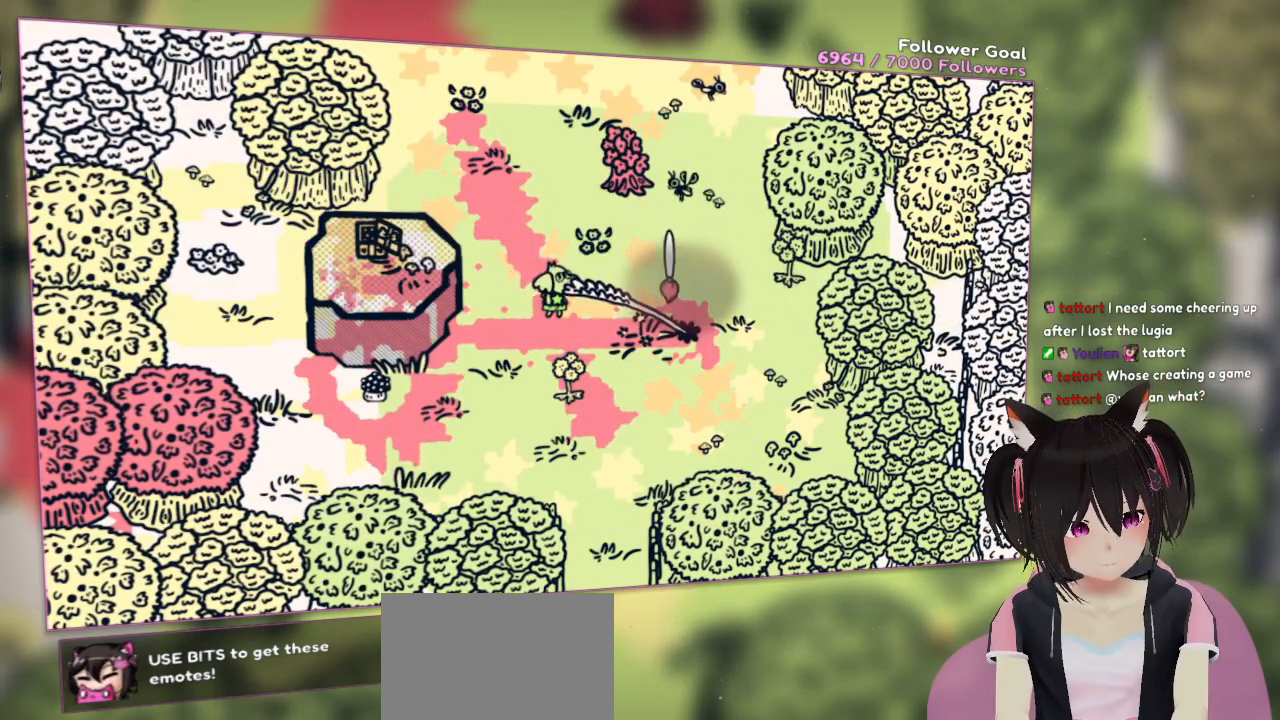
{"buttons": [], "left_stick": "center", "right_stick": "center", "events": [[33, "R2", "up"]]}
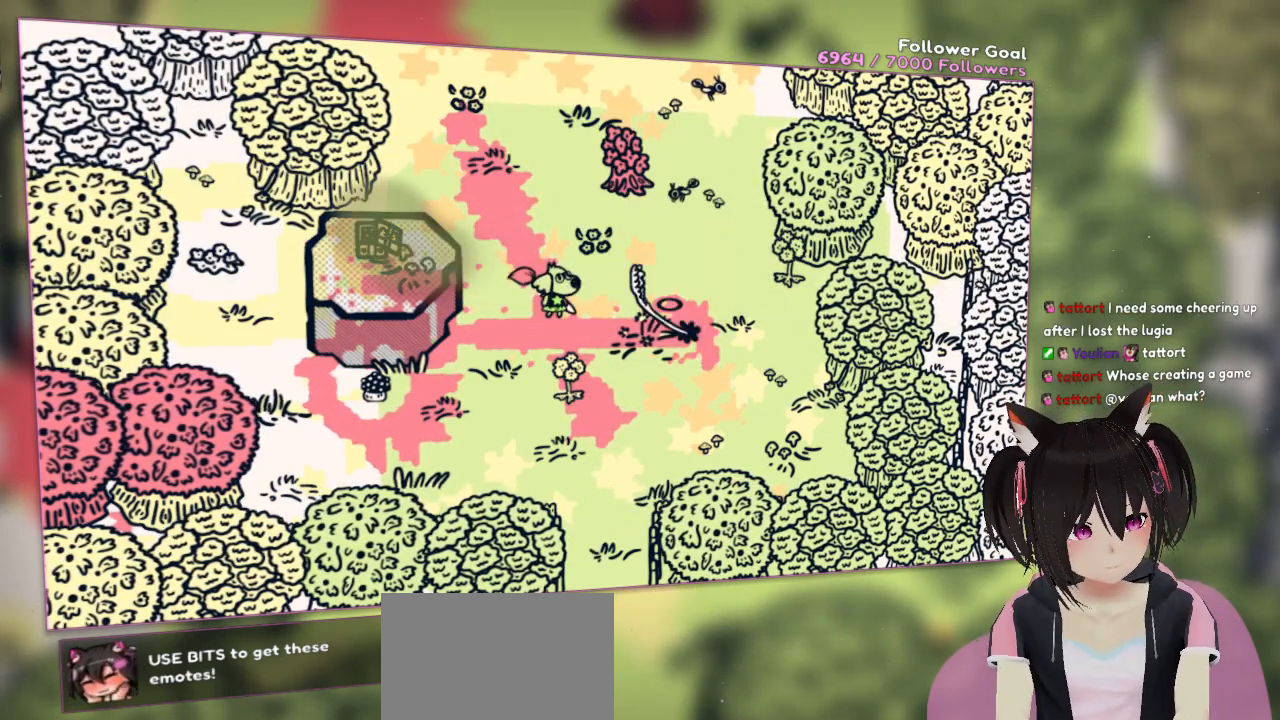
{"buttons": [], "left_stick": "center", "right_stick": "center", "events": []}